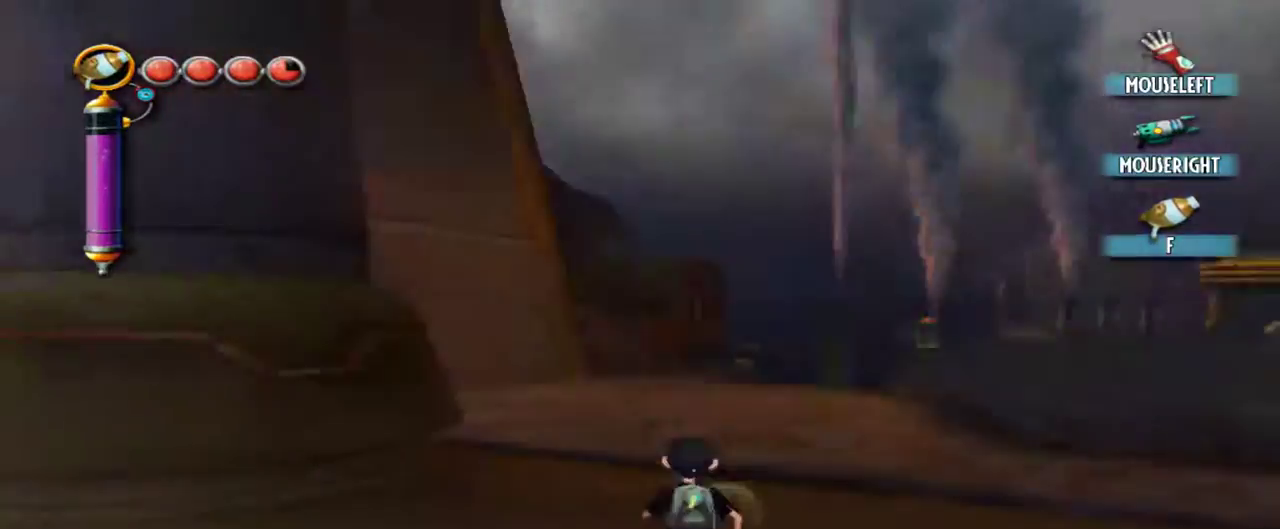
Gameplay with keyboard and mouse; each line is a JSON object with the keys and mouse buttons held at the frame after it. "events" lists presses ("down") and releases ("up") of "1", "2", "3", "4", "5", "a", "alt", "c", "caps_lock", "d", "e", "f", "g", "q", "r", "s", "shift", "space", "t", "tab", "v", "w", "x", "z", "mouse_left", "mouse_middle", "mouse_right", "mouse_mb4", "mouse_mb5", "mouse_wheel_up" and "mouse_wheel_down" between this image and that frame as [ms after this image, input, new state], when the widget could be followed in between. "mouse_left", "mouse_middle", "mouse_right", "mouse_mb4", "mouse_mb5", "mouse_wheel_up", "mouse_wheel_down" = the "left", "middle", "right", "mb4", "mb5", "wheel_up", "wheel_down" buttons of the "mouse" list. No other keys are recorded. Not read: mouse_move.
{"keys": ["w"], "mouse": [], "events": []}
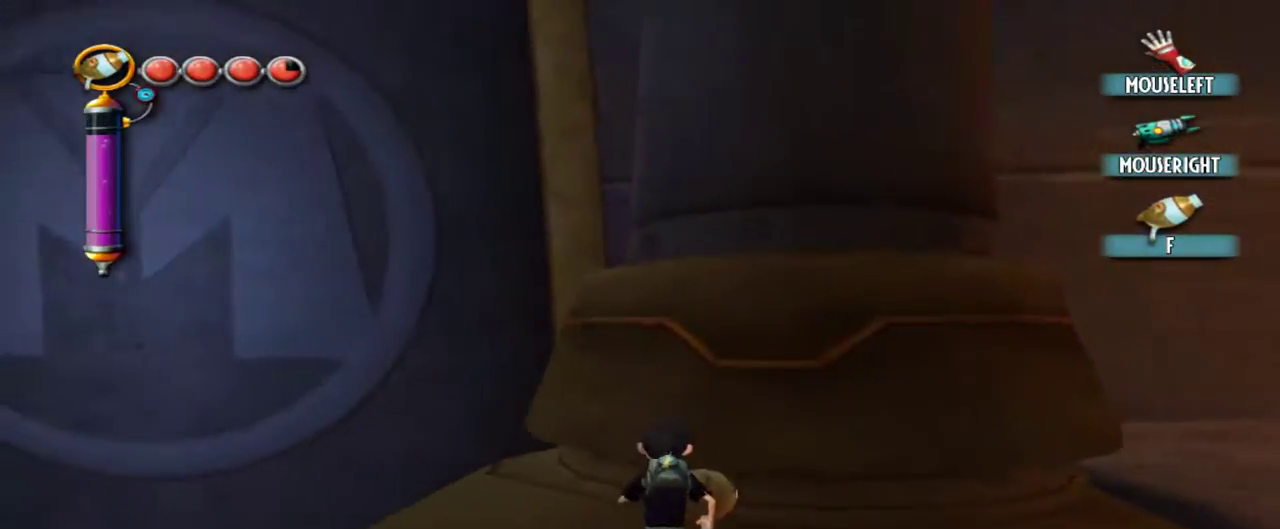
{"keys": ["d", "space"], "mouse": [], "events": [[284, "e", "down"], [334, "e", "up"], [434, "d", "down"], [434, "w", "up"], [484, "space", "down"]]}
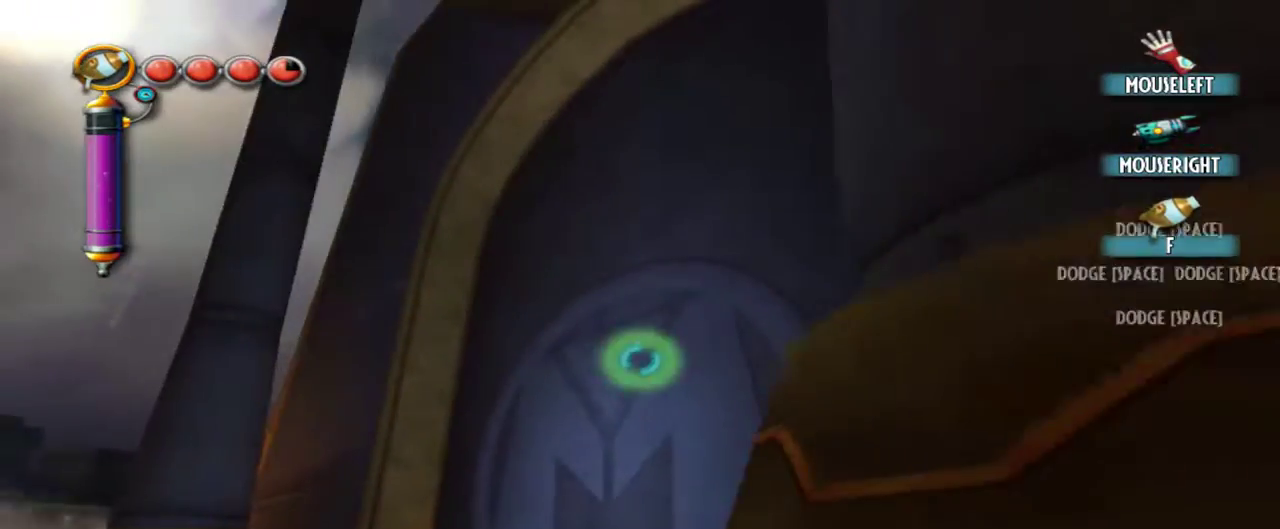
{"keys": ["d", "space"], "mouse": [], "events": []}
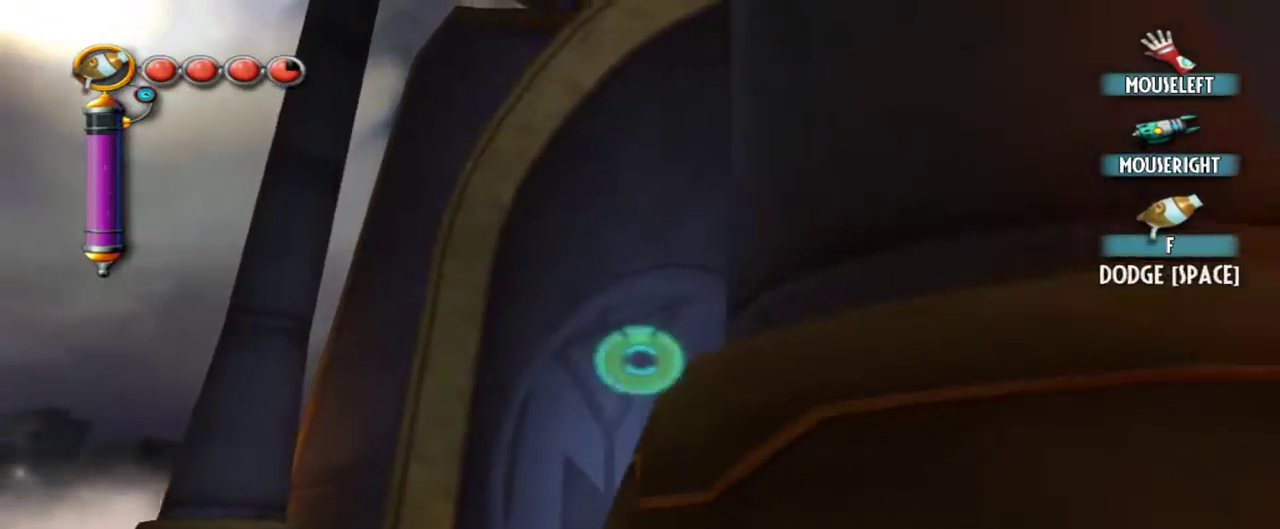
{"keys": ["d", "space"], "mouse": [], "events": []}
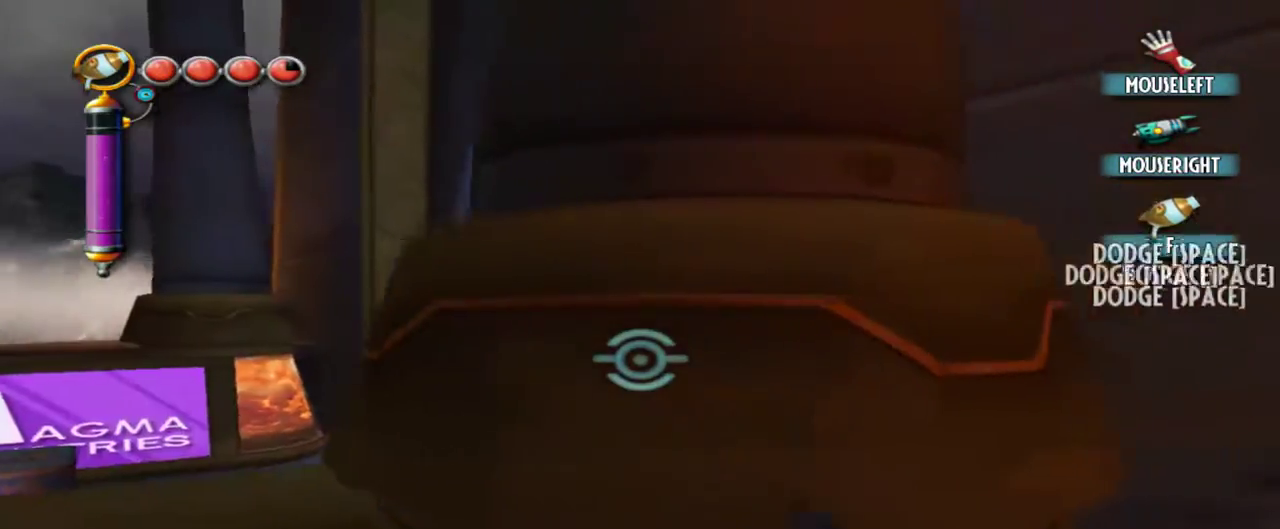
{"keys": ["d", "space"], "mouse": [], "events": []}
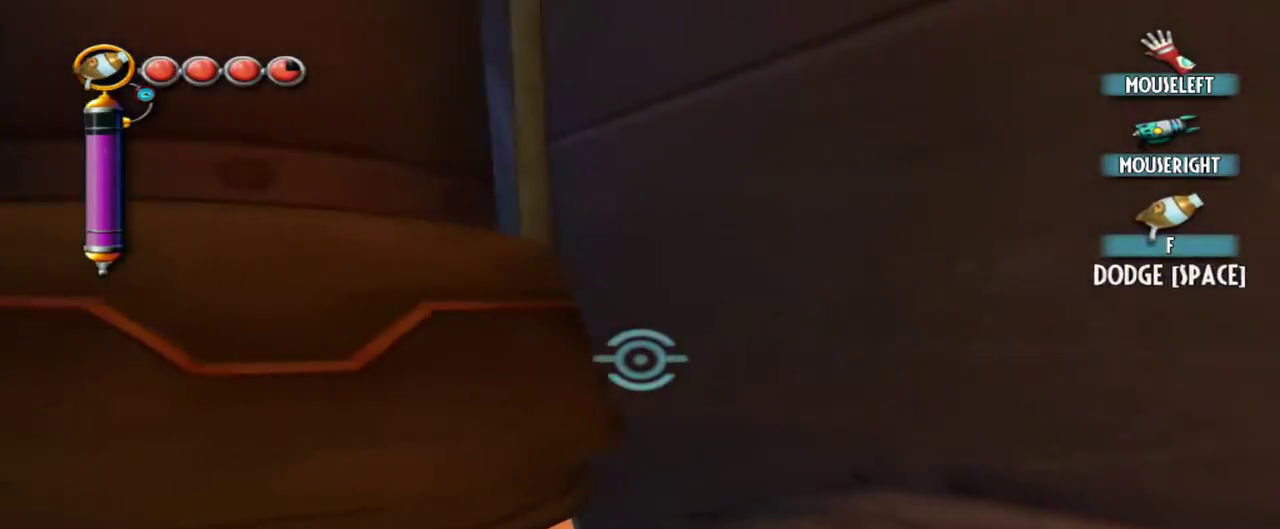
{"keys": ["d", "space"], "mouse": [], "events": []}
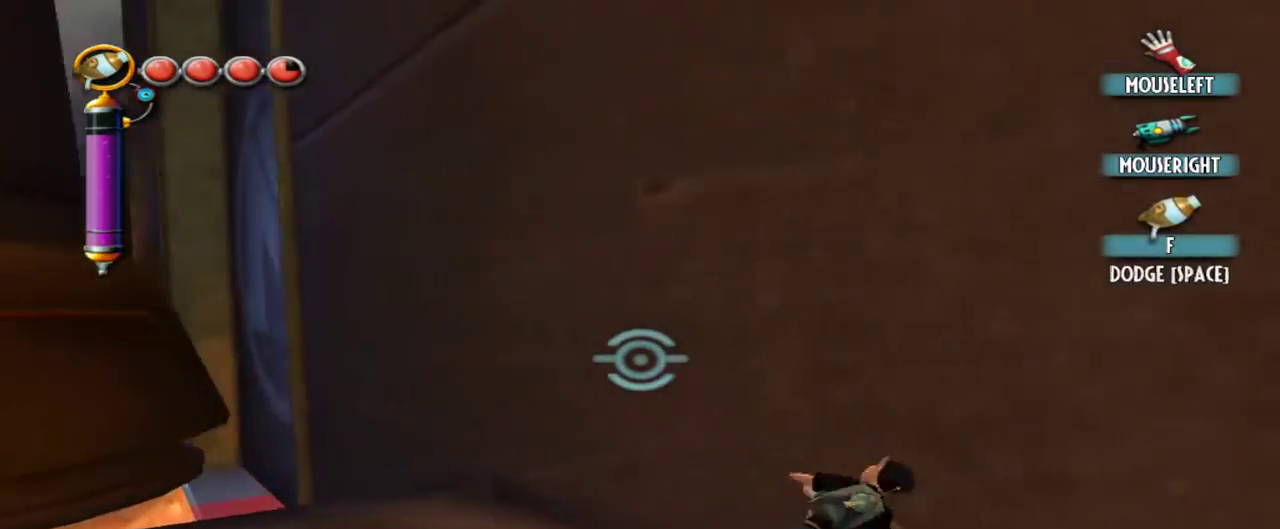
{"keys": ["d", "space"], "mouse": [], "events": []}
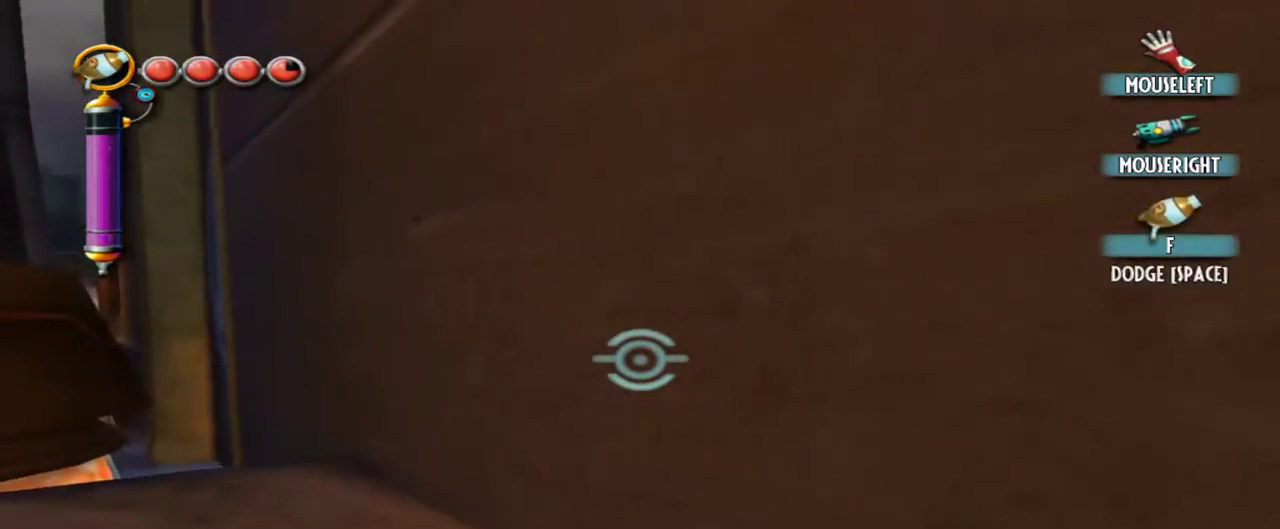
{"keys": ["d", "space"], "mouse": [], "events": []}
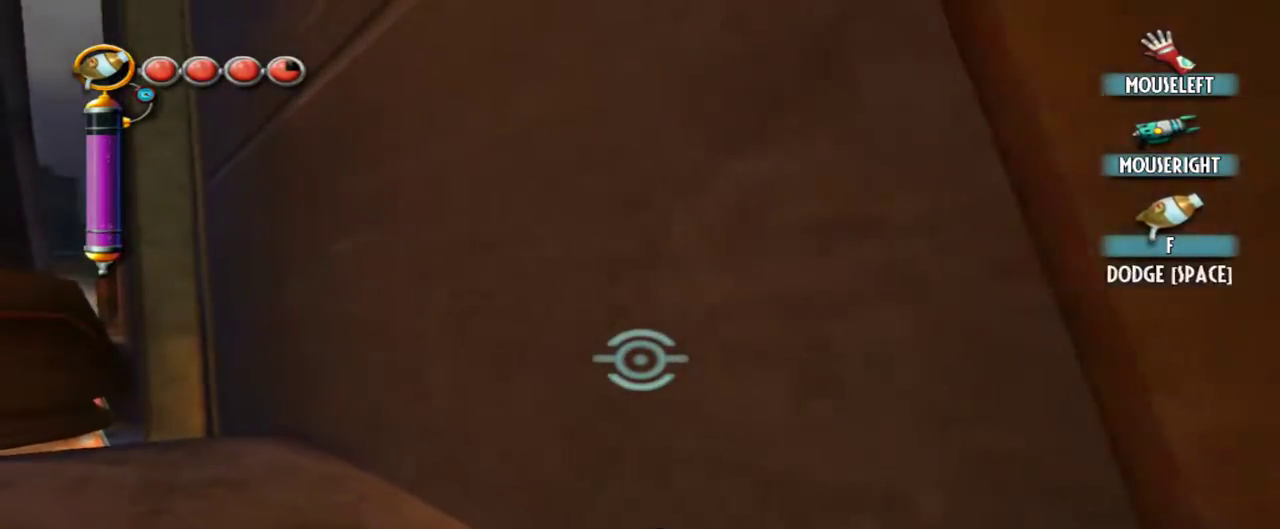
{"keys": ["e", "space"], "mouse": [], "events": [[350, "d", "up"], [450, "e", "down"]]}
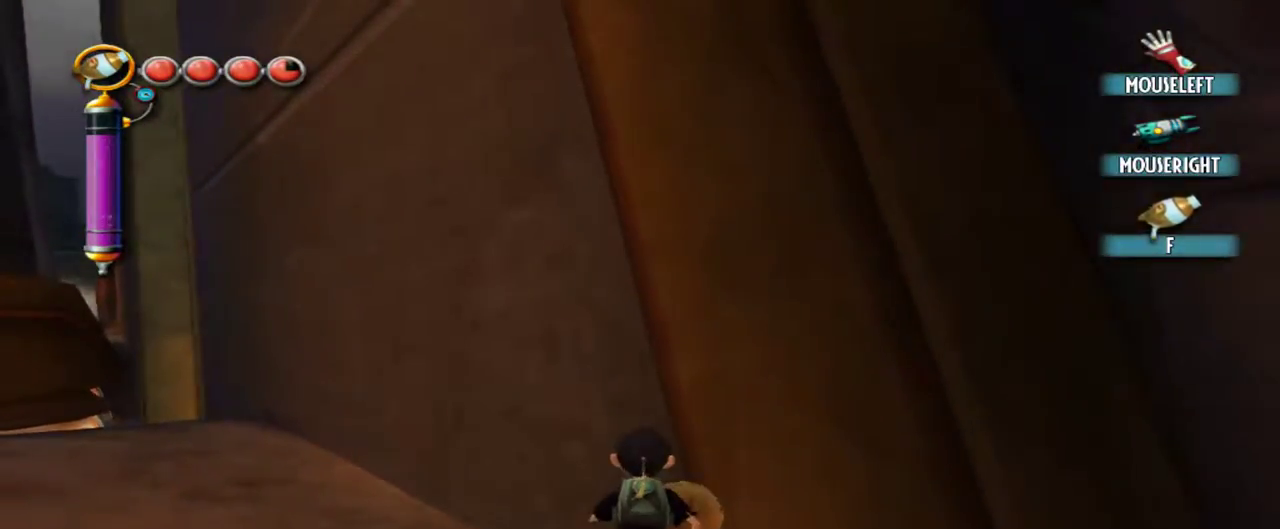
{"keys": ["d"], "mouse": [], "events": [[34, "space", "up"], [84, "e", "up"], [184, "d", "down"]]}
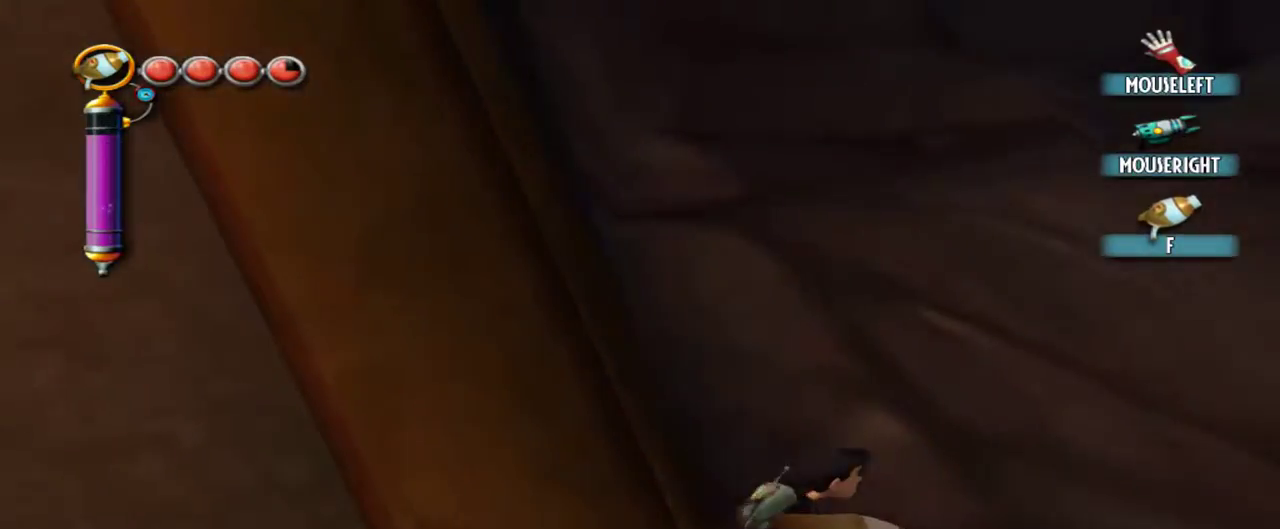
{"keys": ["d"], "mouse": [], "events": [[100, "w", "down"], [334, "space", "down"], [484, "space", "up"], [484, "w", "up"]]}
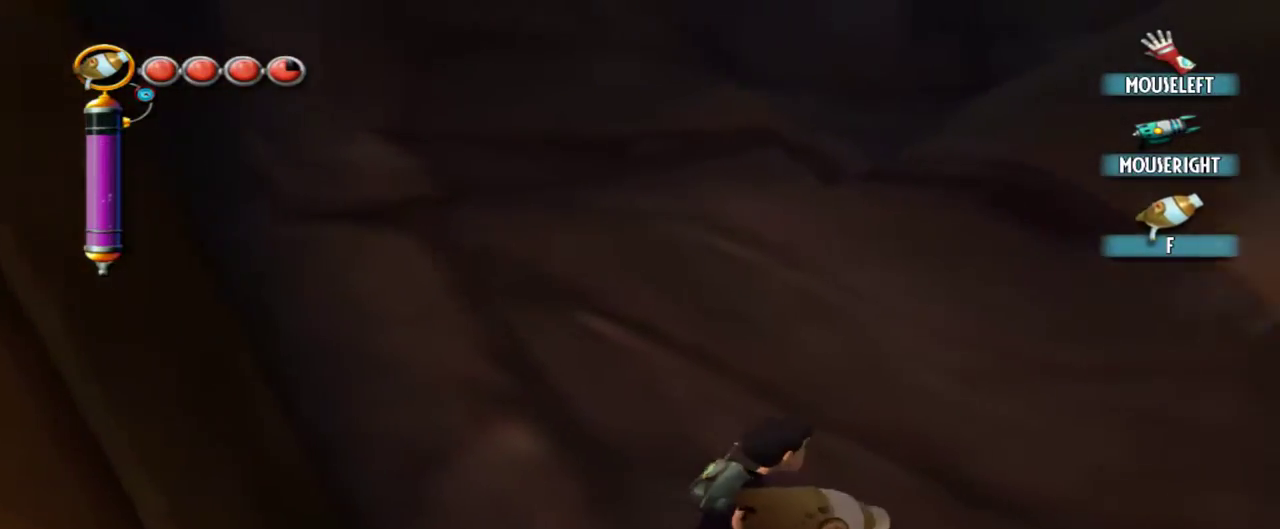
{"keys": ["d"], "mouse": [], "events": [[400, "space", "down"], [484, "space", "up"]]}
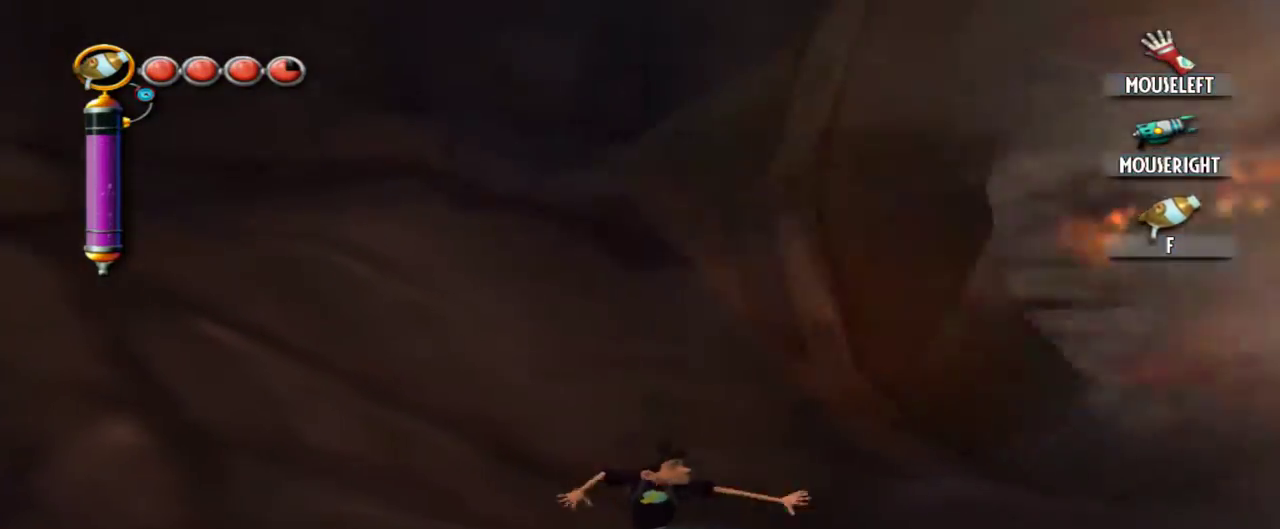
{"keys": ["d"], "mouse": [], "events": []}
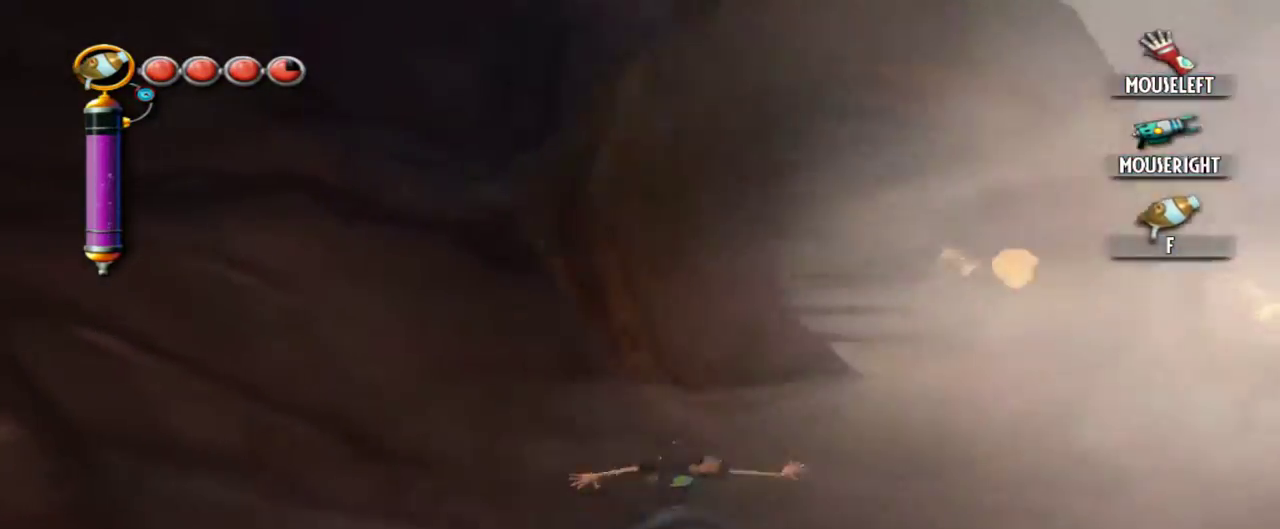
{"keys": [], "mouse": [], "events": [[250, "d", "up"]]}
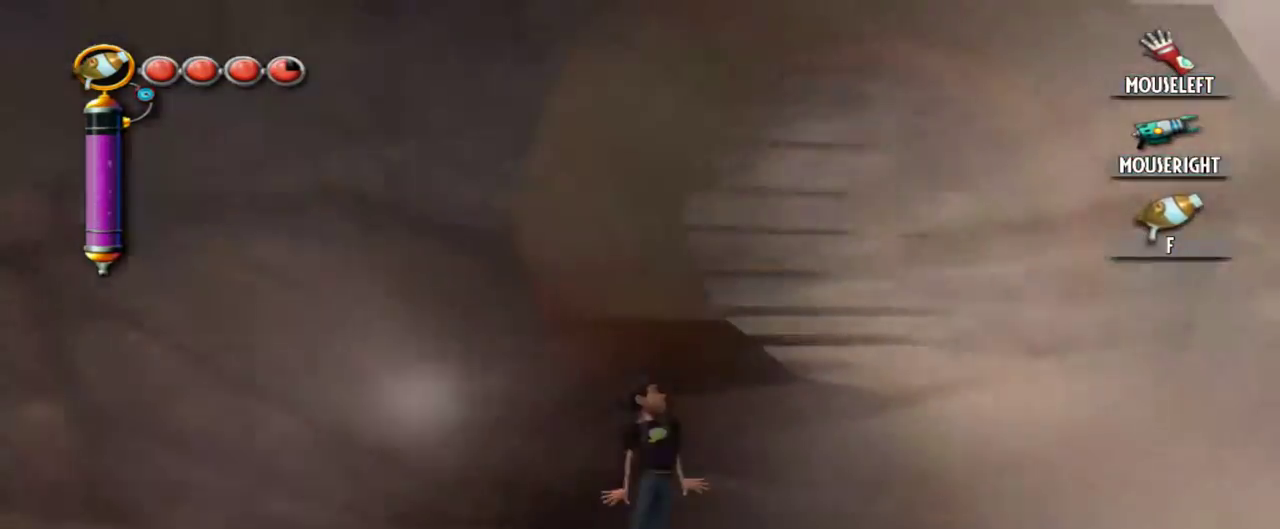
{"keys": ["d"], "mouse": [], "events": [[500, "d", "down"]]}
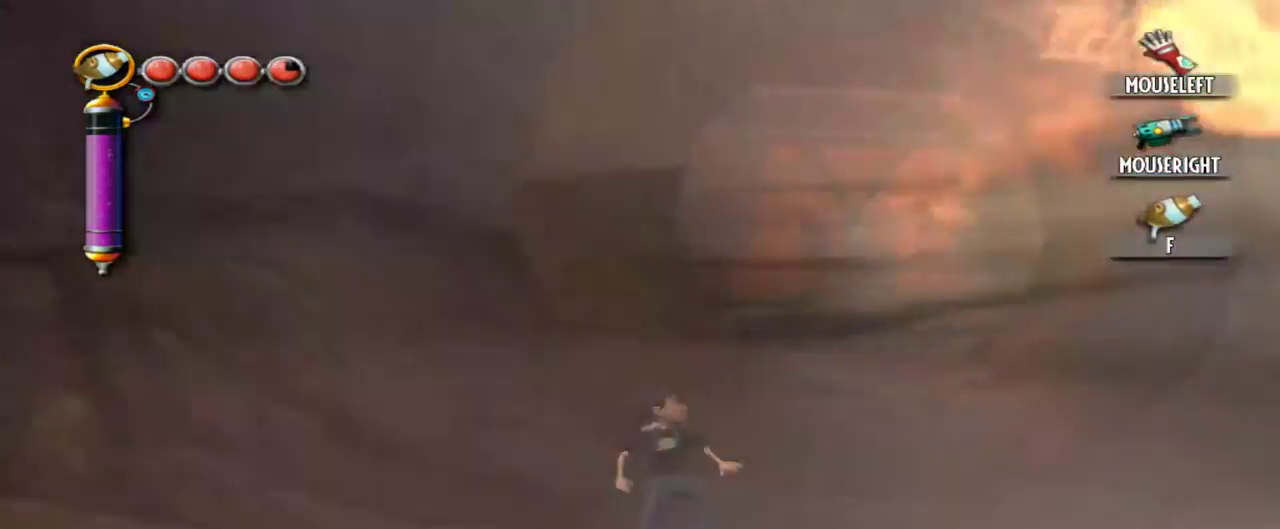
{"keys": ["d"], "mouse": [], "events": []}
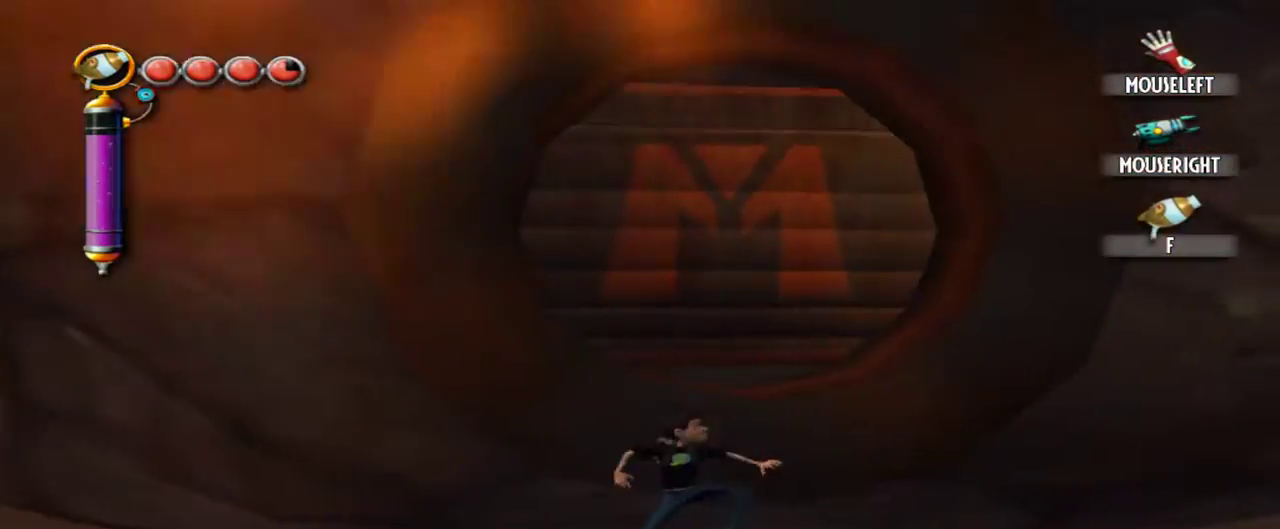
{"keys": ["d"], "mouse": [], "events": []}
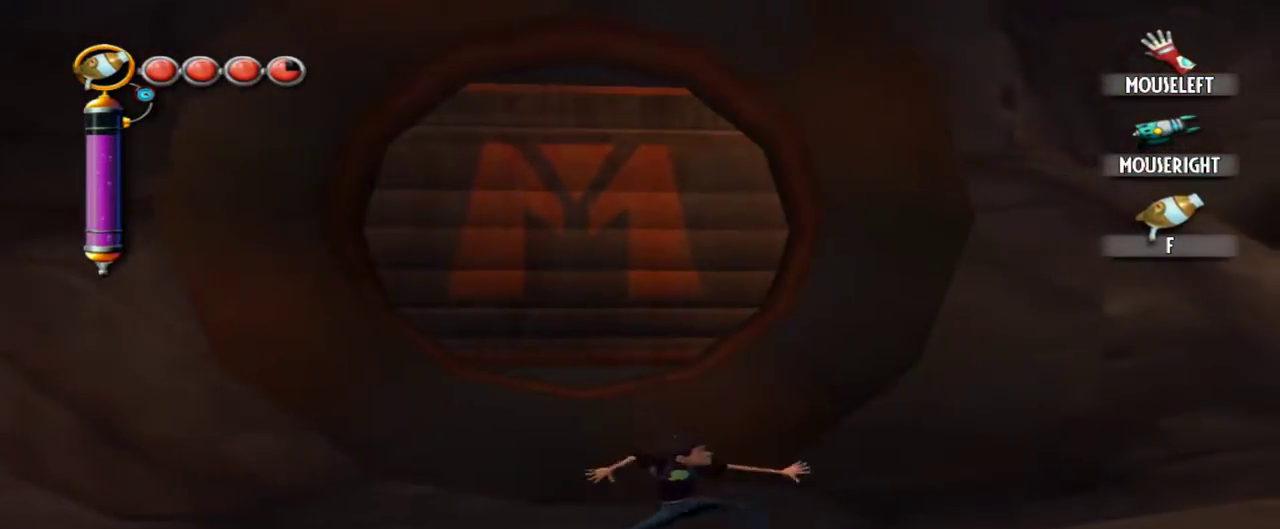
{"keys": ["d"], "mouse": [], "events": []}
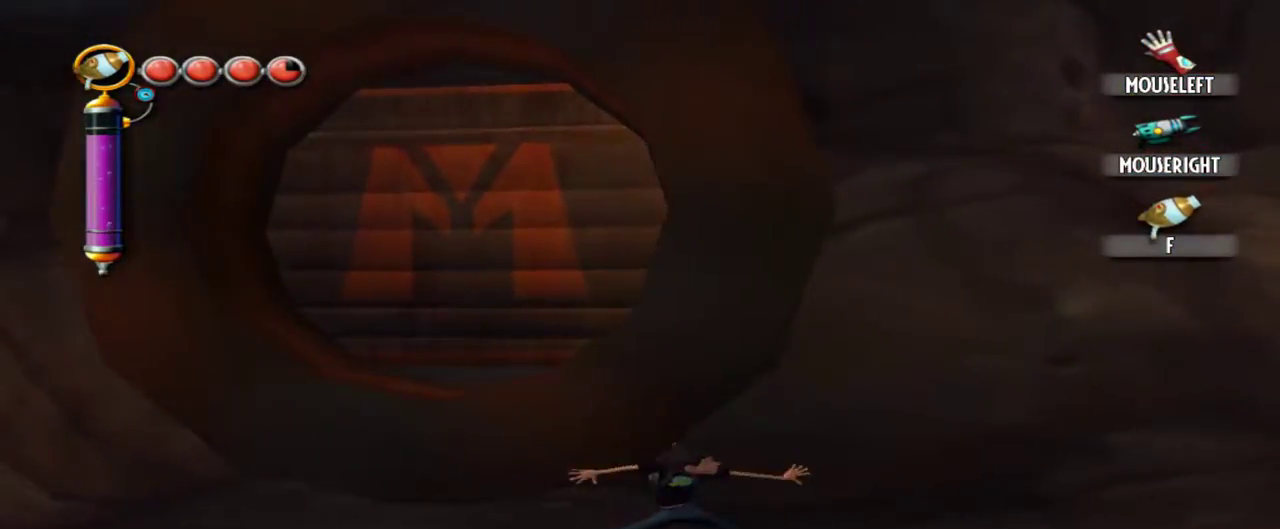
{"keys": ["d"], "mouse": [], "events": []}
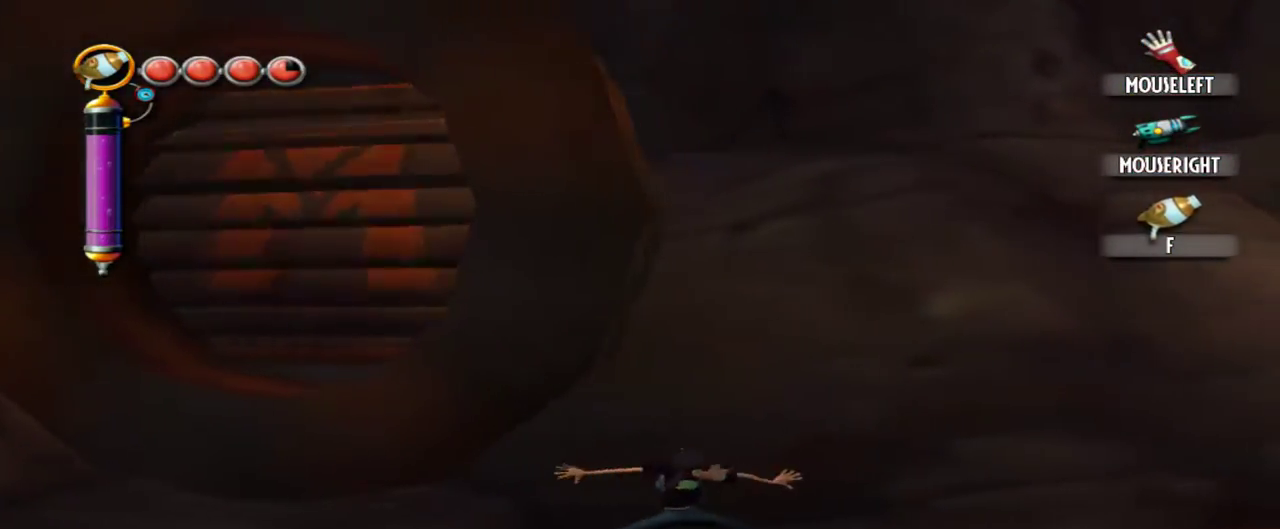
{"keys": ["d"], "mouse": [], "events": []}
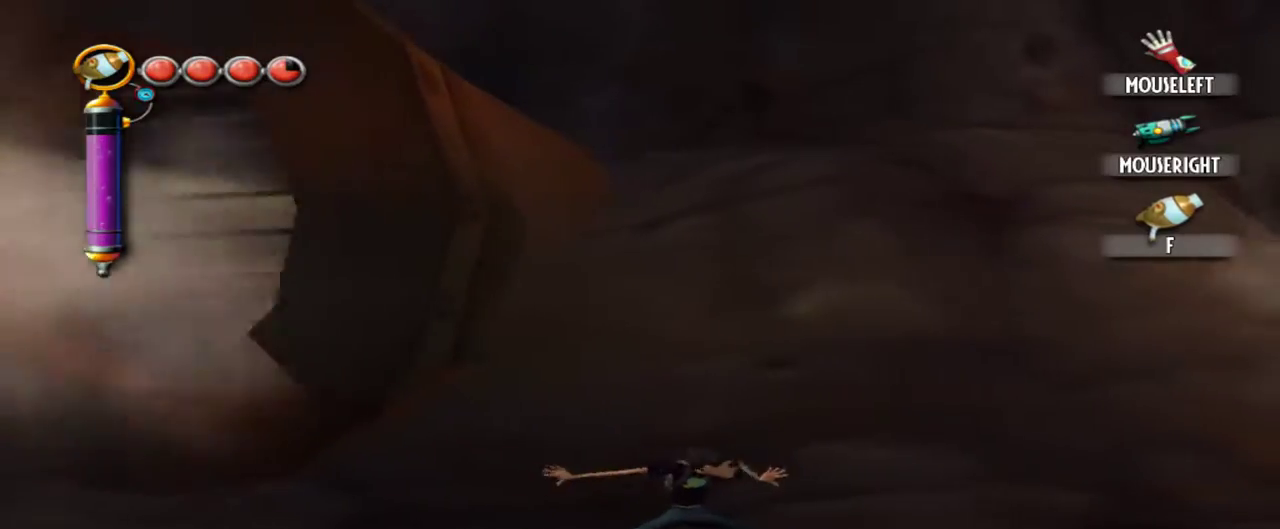
{"keys": ["d"], "mouse": [], "events": []}
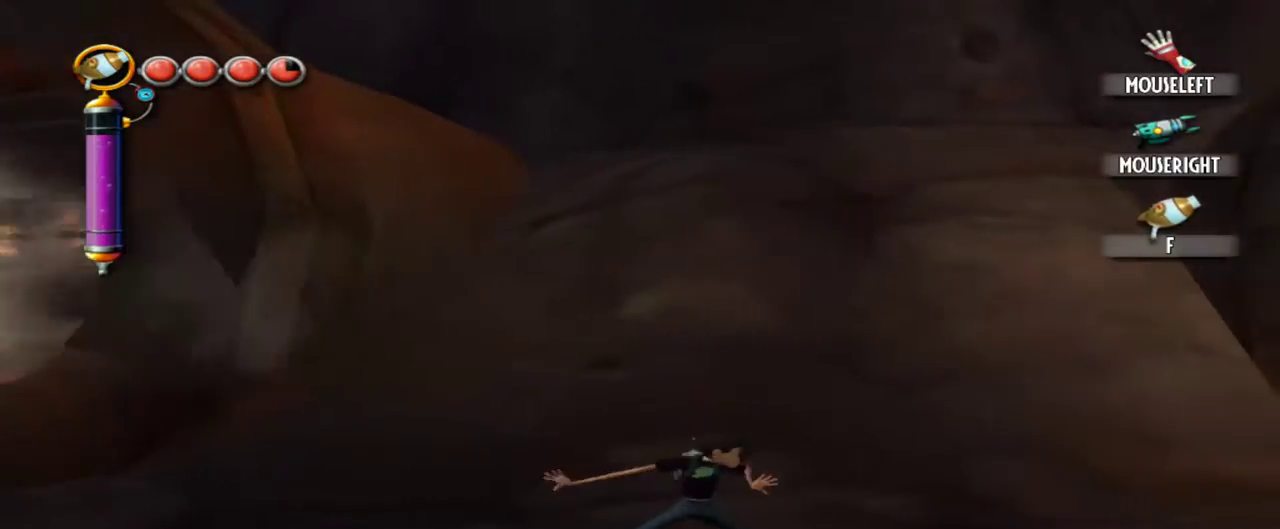
{"keys": ["d"], "mouse": [], "events": []}
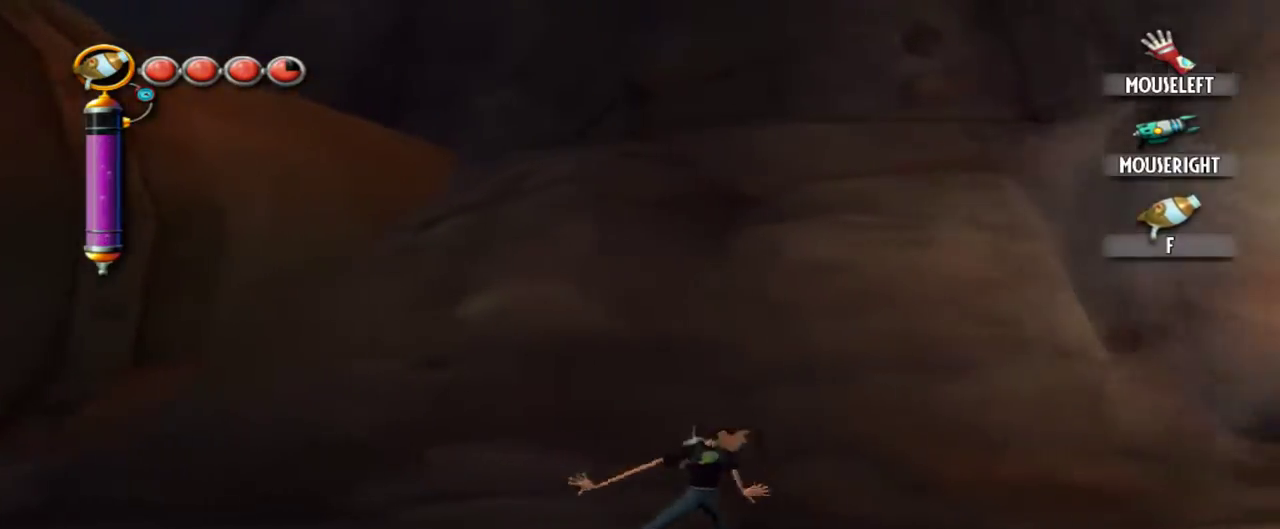
{"keys": ["d"], "mouse": [], "events": []}
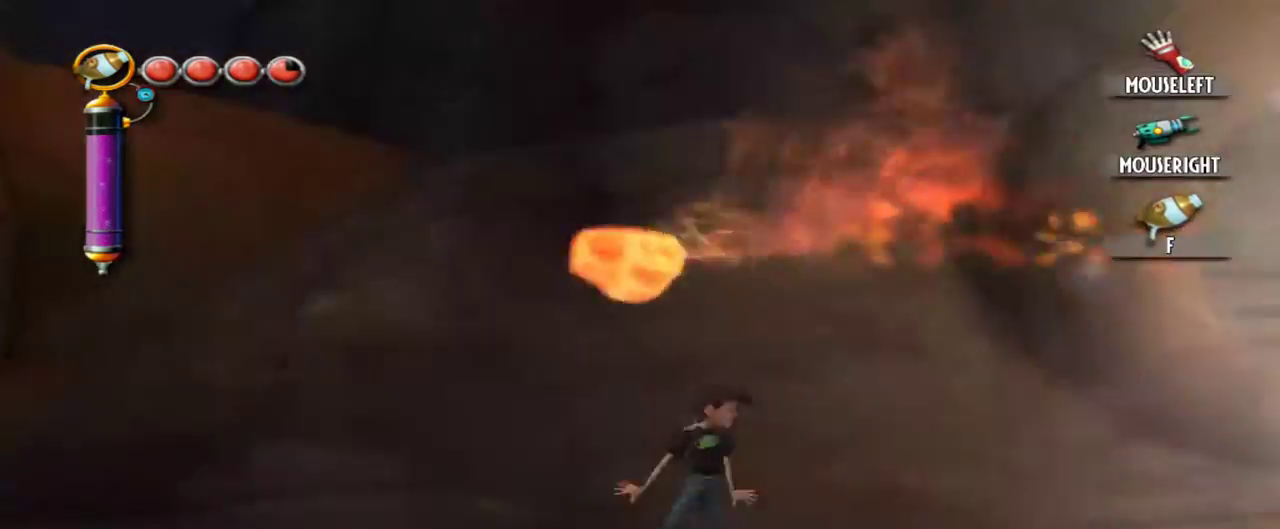
{"keys": ["d"], "mouse": [], "events": []}